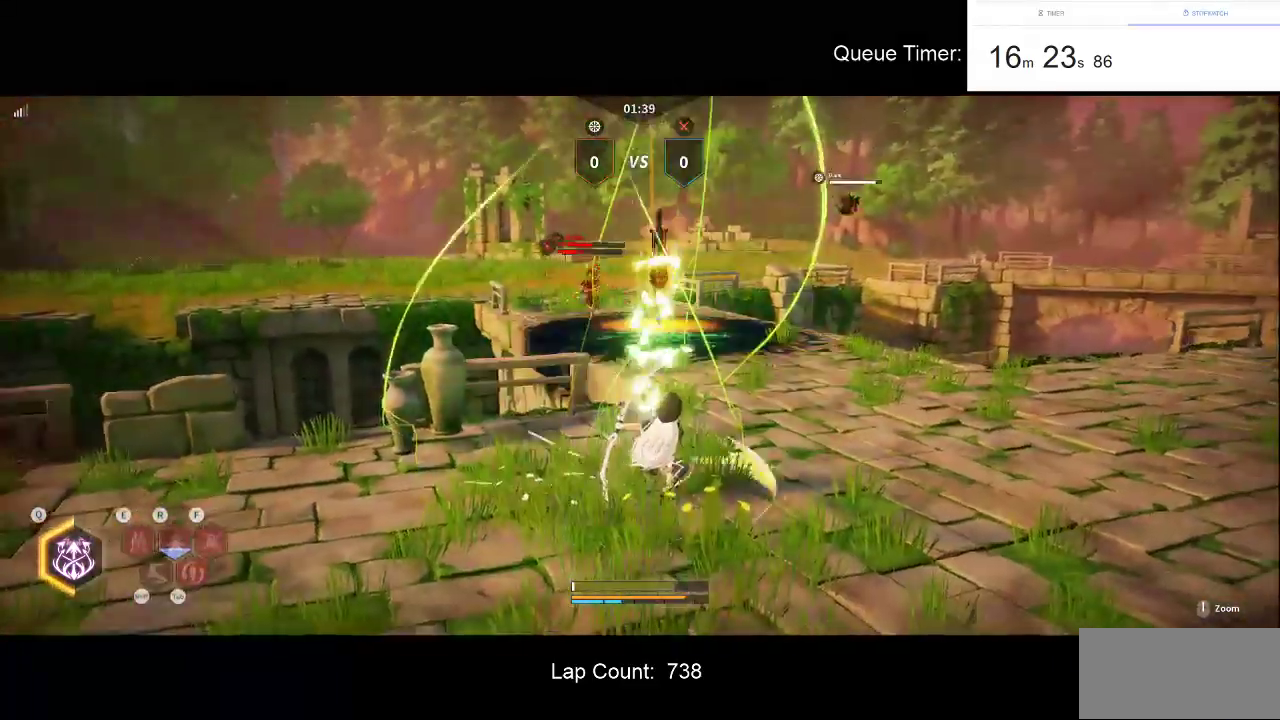
Gameplay with keyboard and mouse; each line is a JSON object with the keys and mouse buttons held at the frame after it. "events" lists presses ("down") and releases ("up") of "a", "ctrl", "d", "e", "f", "q", "r", "s", "shift", "space", "tab", "w", "mouse_left", "mouse_wheel" and "mouse_right" between this image and that frame as [ms after this image, input, new state], when the widget could be followed in between. "mouse_left", "mouse_wheel", "mouse_right" = the "left", "wheel", "right" buttons of the "mouse" list. No other keys are recorded. "wheel" means that the mouse wheel is clicked or scrolled. Not read: mouse_move.
{"keys": ["d", "w"], "mouse": [], "events": [[100, "mouse_left", "up"], [333, "d", "down"]]}
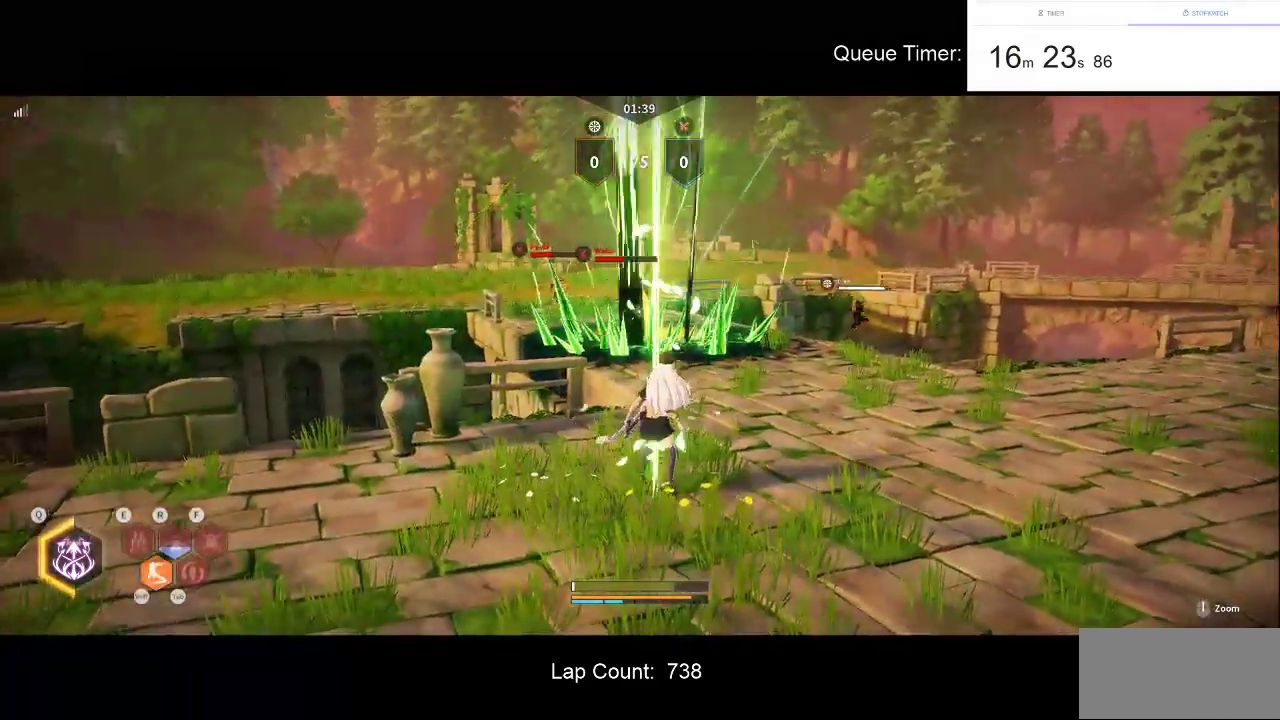
{"keys": ["w"], "mouse": ["left"], "events": [[250, "d", "up"], [483, "mouse_left", "down"]]}
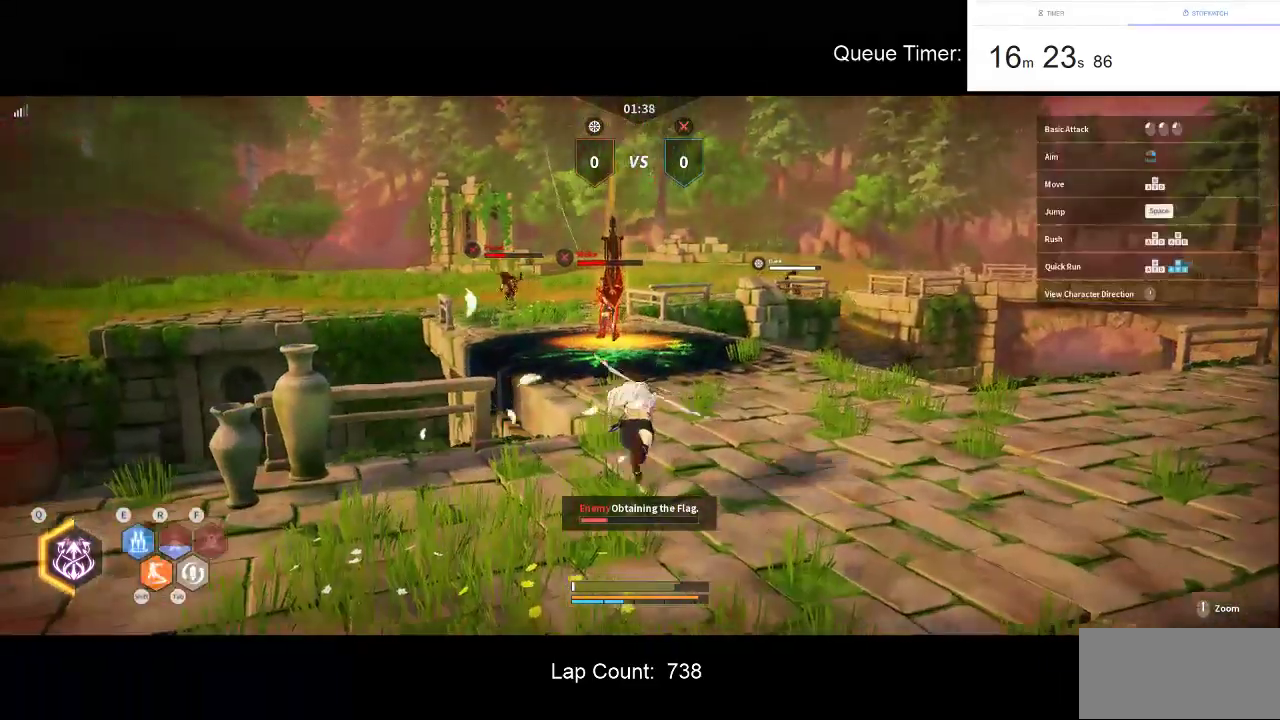
{"keys": ["w"], "mouse": [], "events": [[133, "mouse_left", "up"], [317, "mouse_left", "down"], [467, "mouse_left", "up"]]}
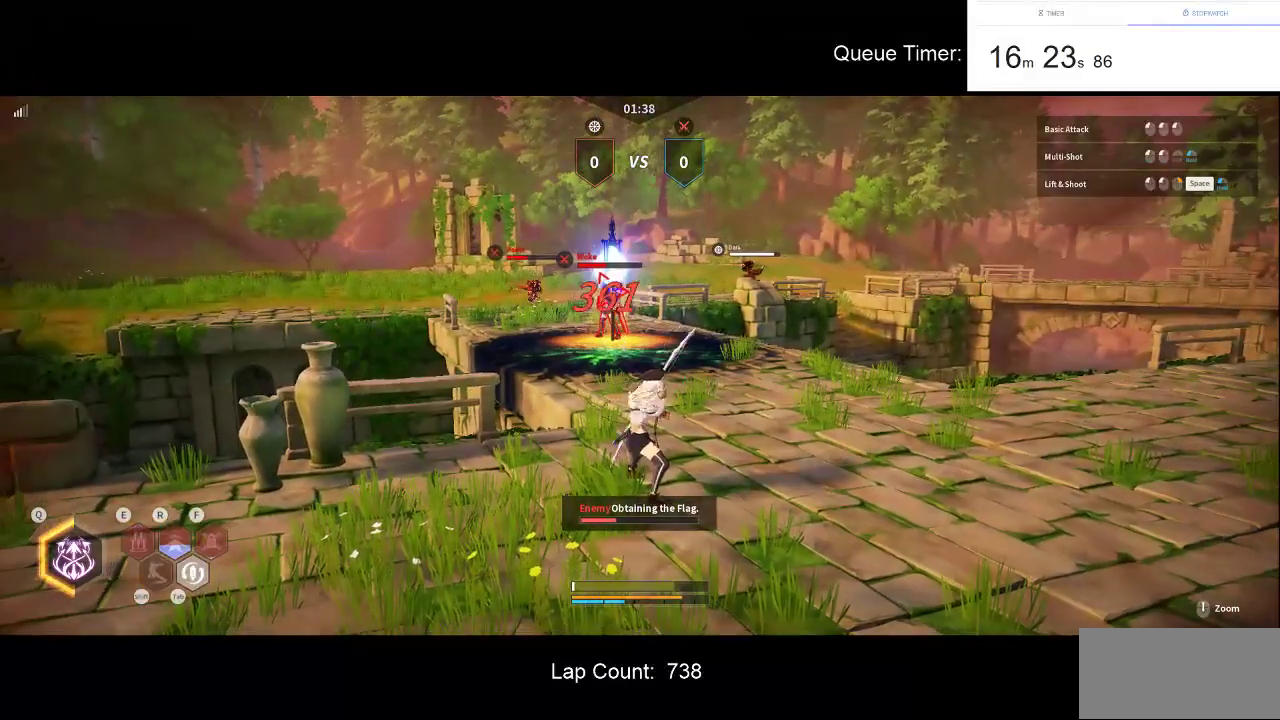
{"keys": ["w"], "mouse": ["left"], "events": [[383, "mouse_left", "down"]]}
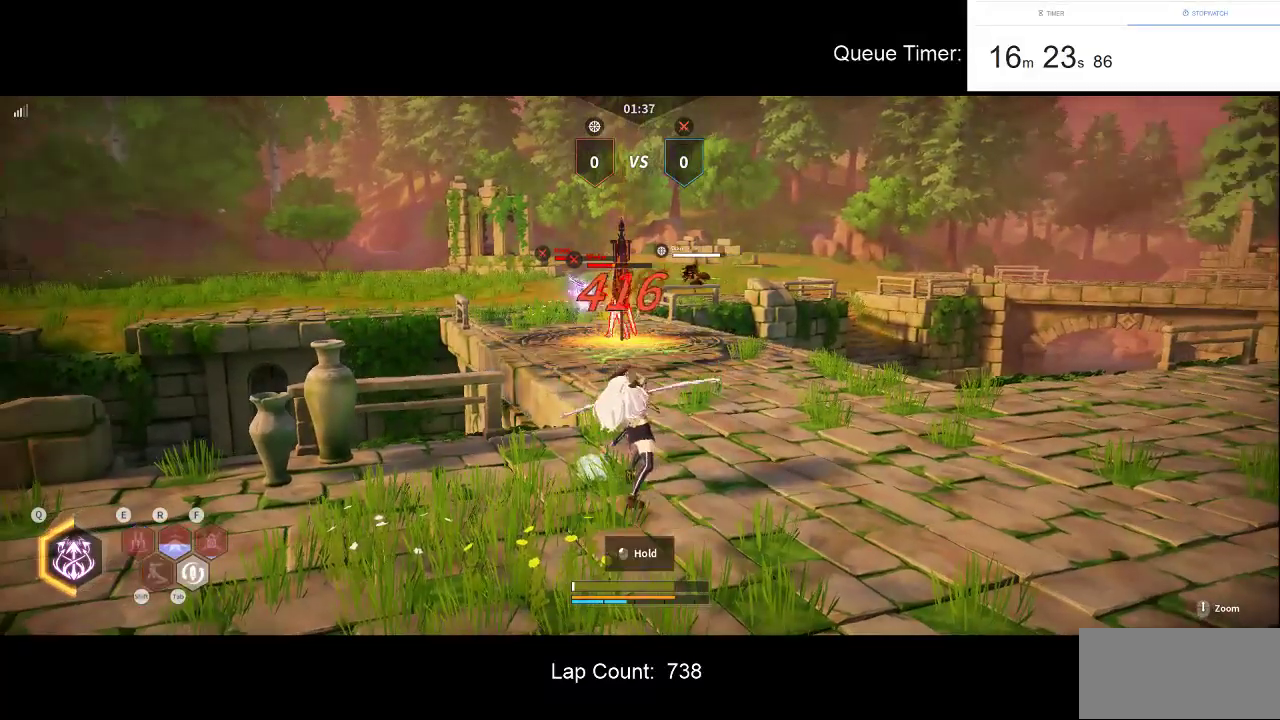
{"keys": ["w"], "mouse": ["left"], "events": []}
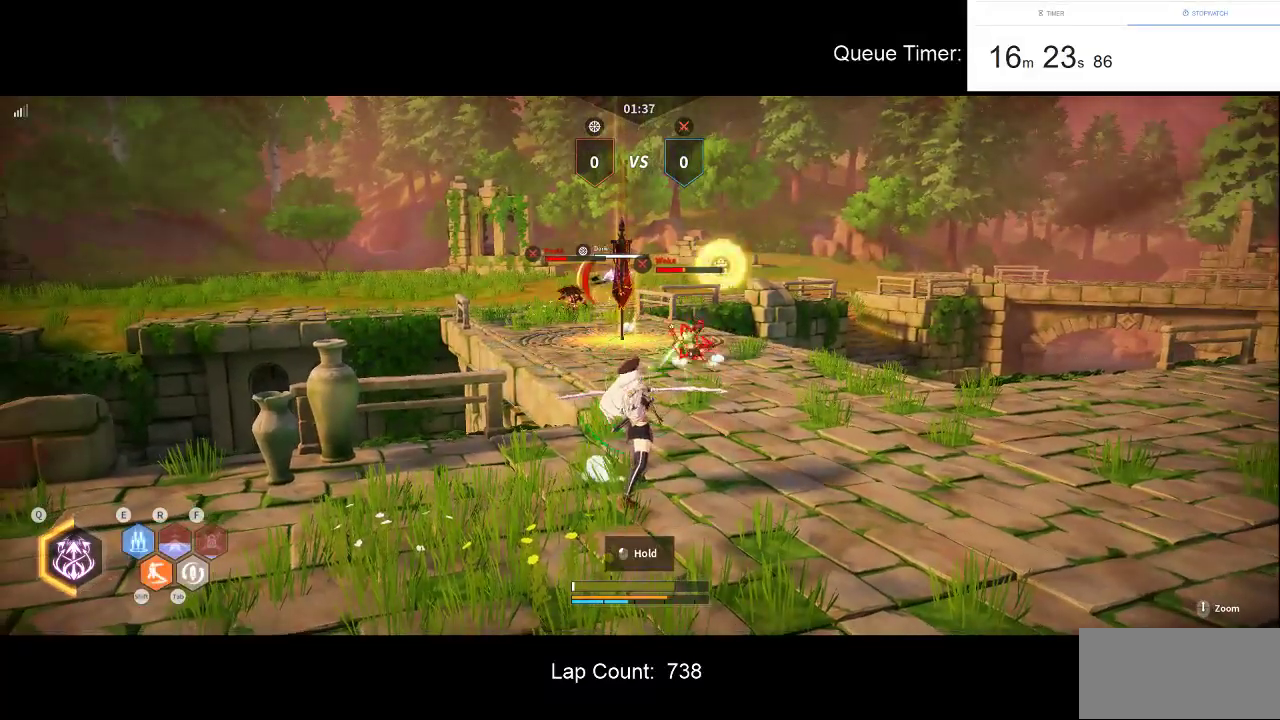
{"keys": ["w"], "mouse": ["left"], "events": []}
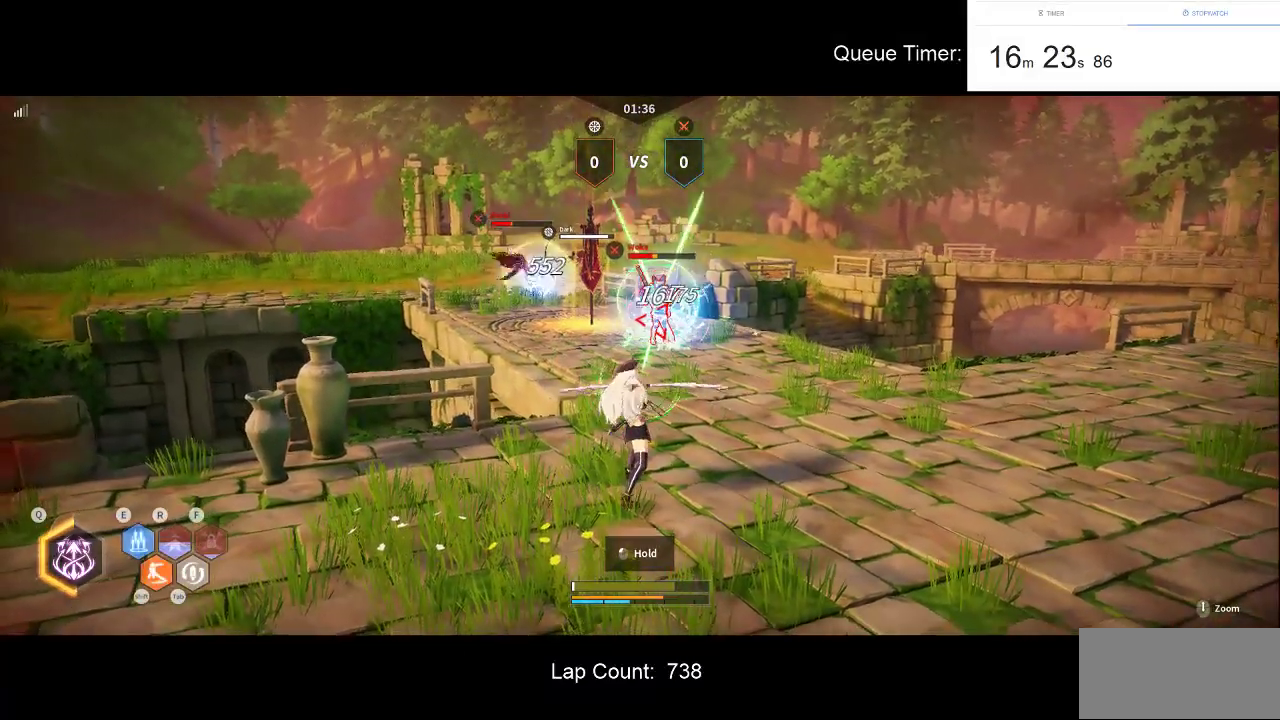
{"keys": ["w"], "mouse": ["left"], "events": []}
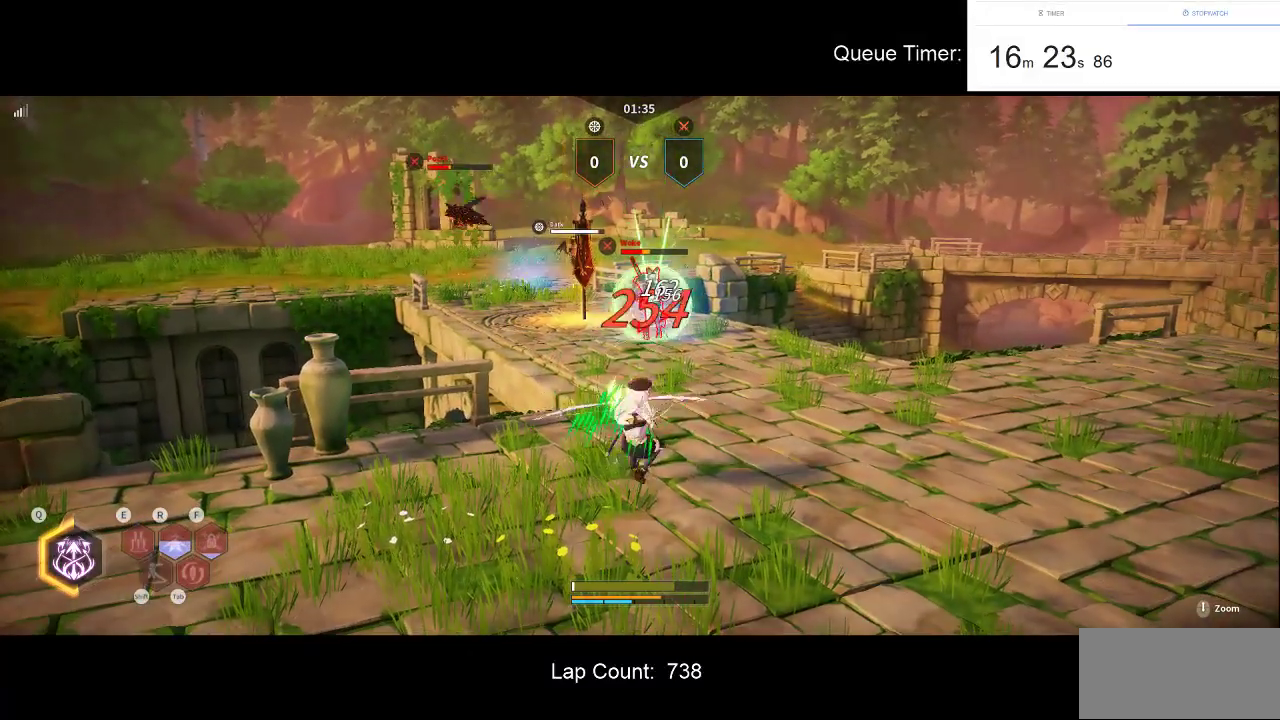
{"keys": ["e", "w"], "mouse": ["left"], "events": [[350, "mouse_left", "up"], [400, "e", "down"], [483, "mouse_left", "down"]]}
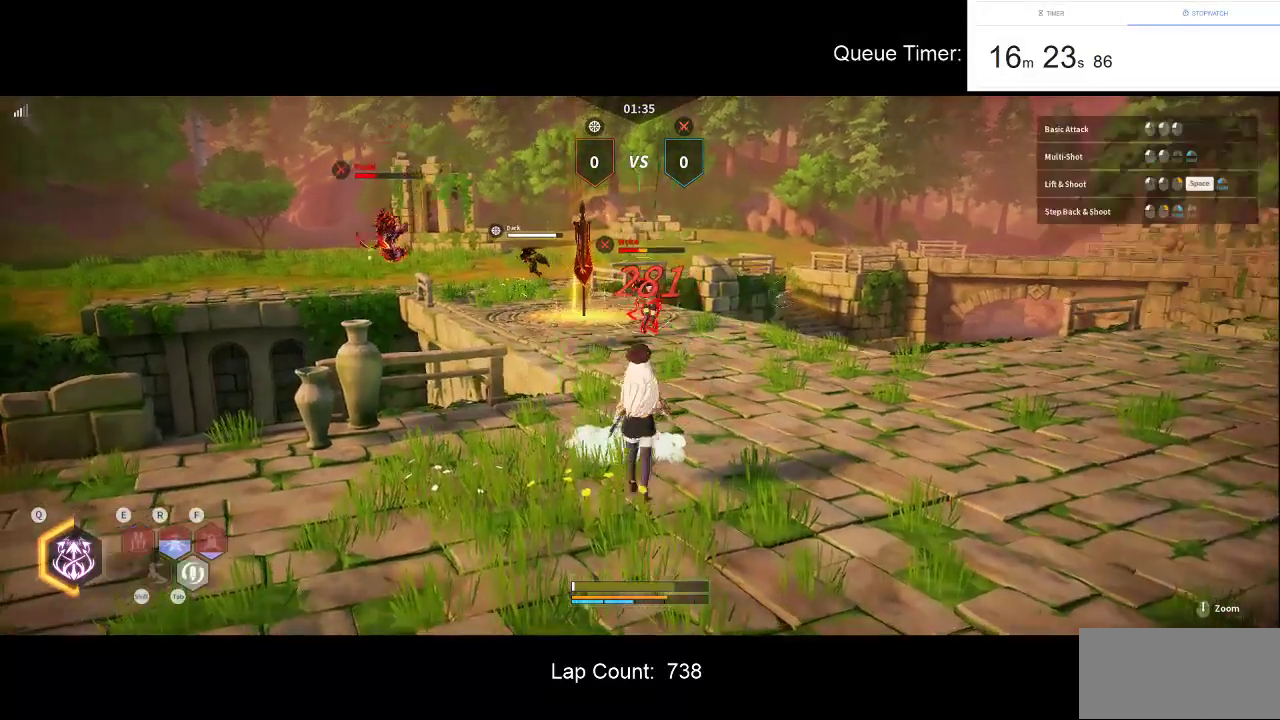
{"keys": ["e", "w"], "mouse": ["left"], "events": []}
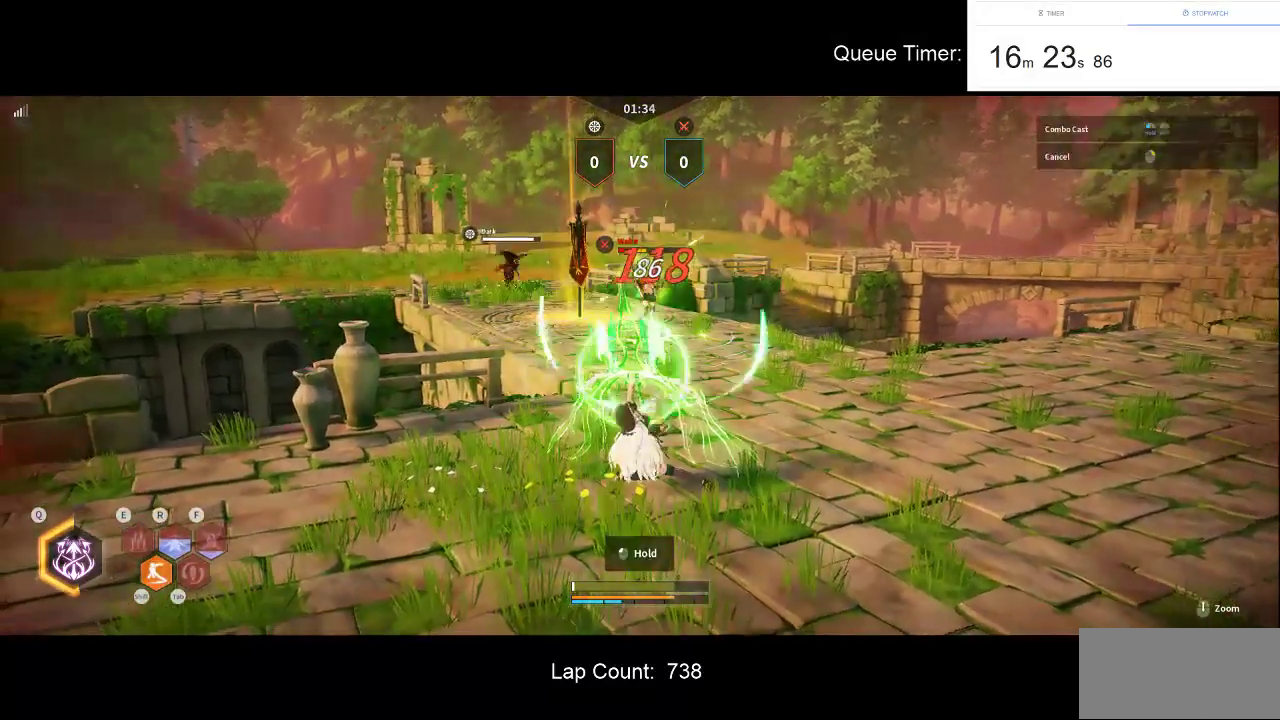
{"keys": ["e", "w"], "mouse": ["left"], "events": []}
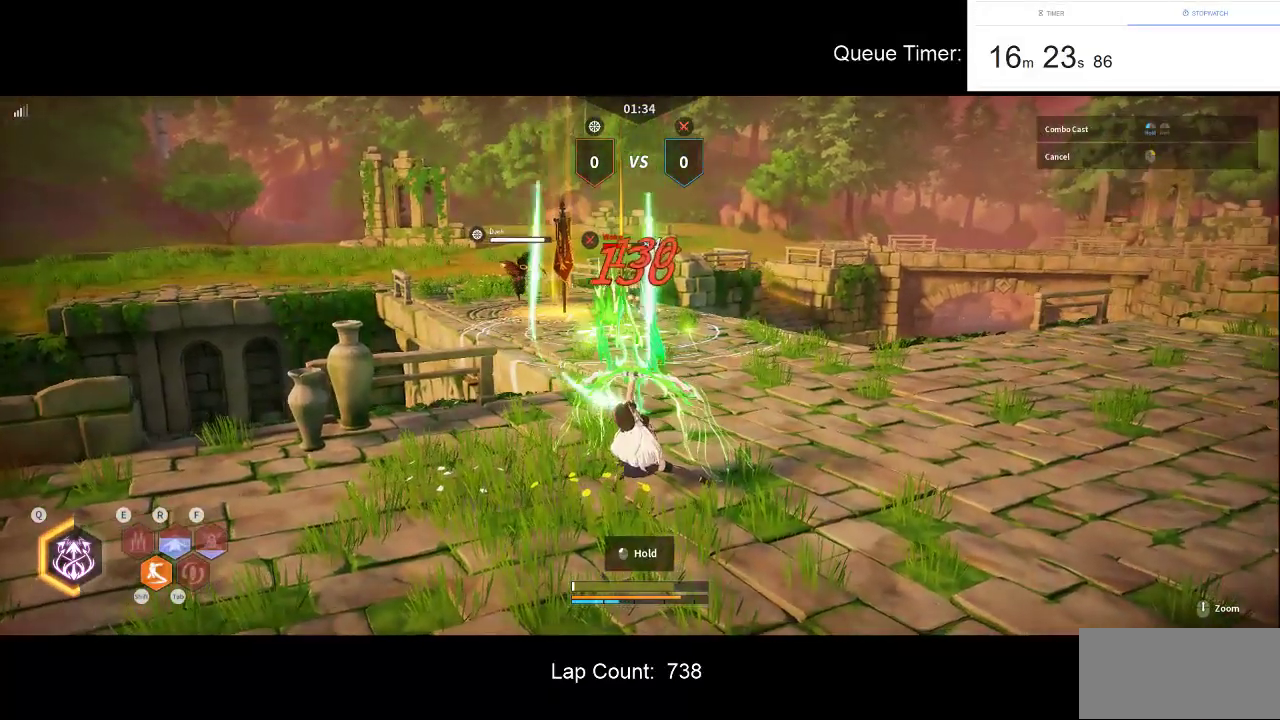
{"keys": ["e", "w"], "mouse": ["left"], "events": []}
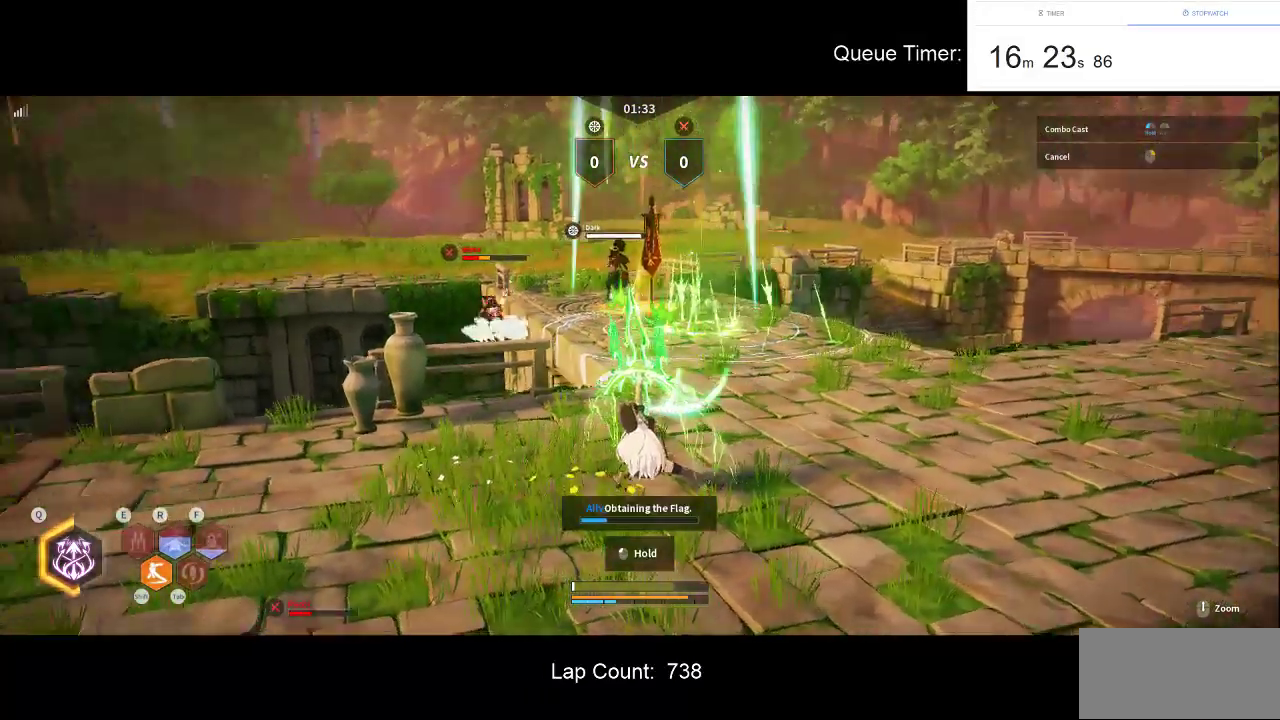
{"keys": ["e", "w"], "mouse": ["left"], "events": []}
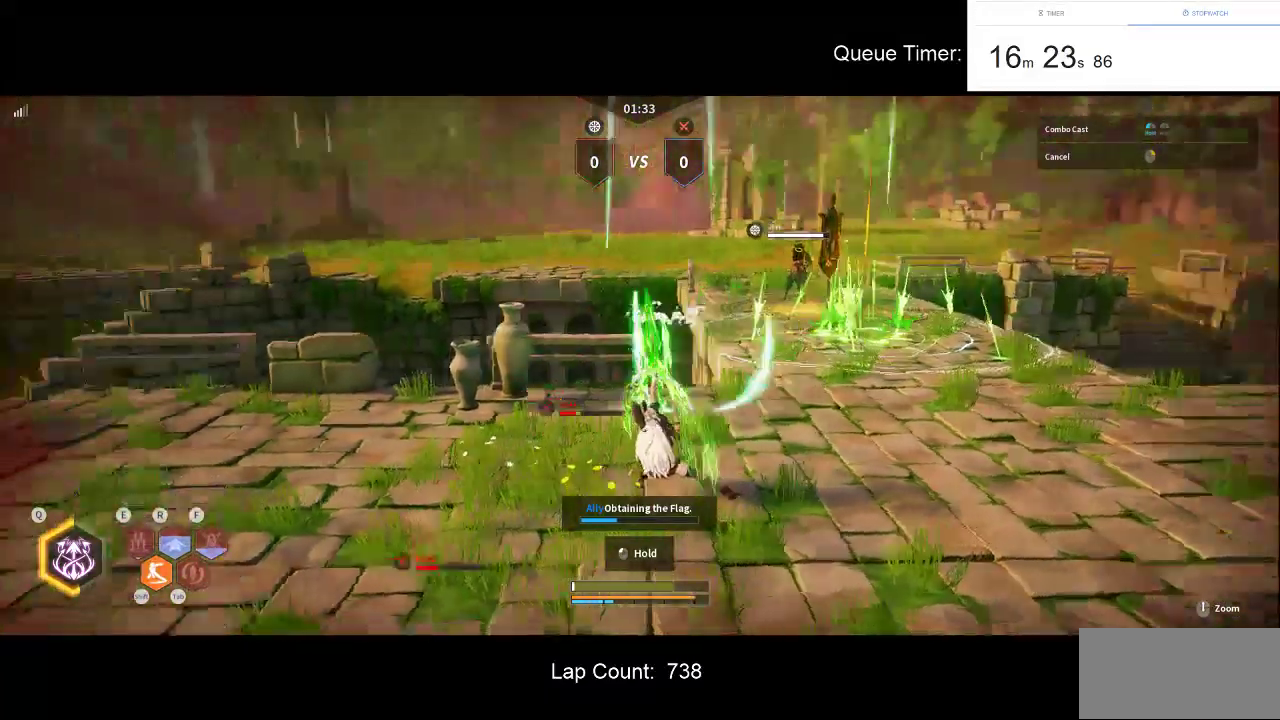
{"keys": ["a", "w"], "mouse": [], "events": [[100, "a", "down"], [150, "e", "up"], [283, "mouse_left", "up"], [383, "shift", "down"], [433, "shift", "up"]]}
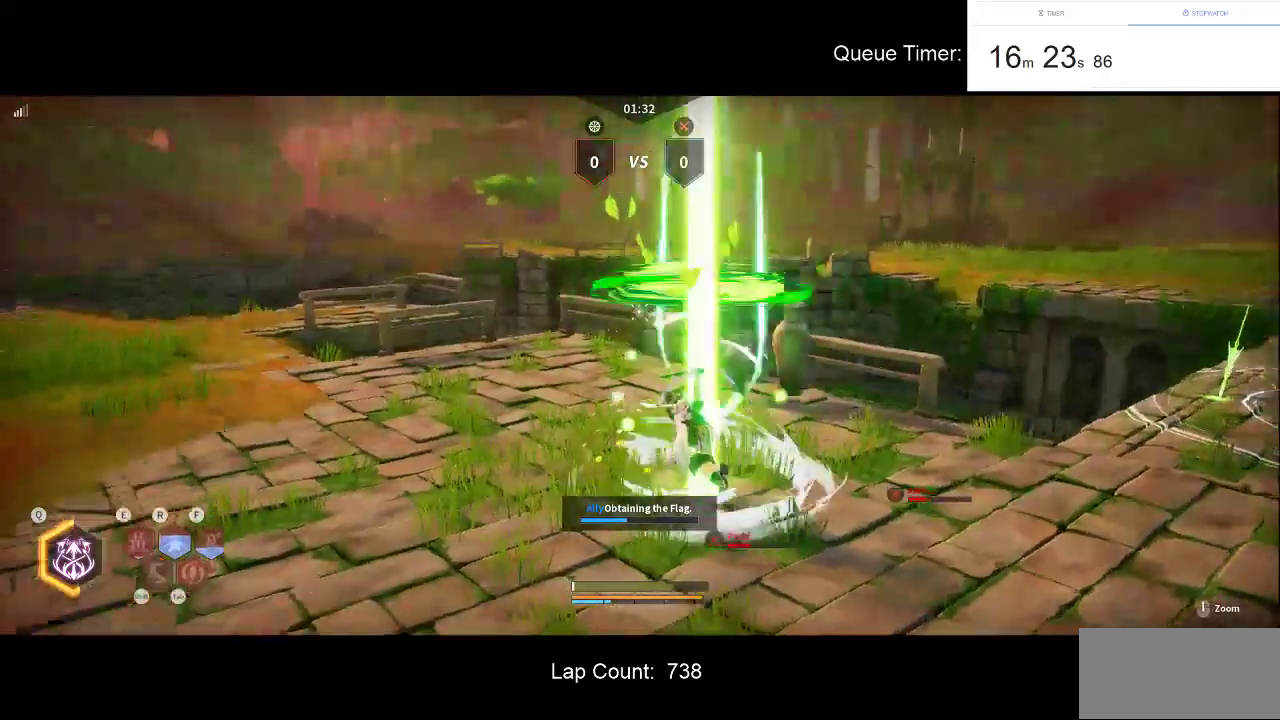
{"keys": ["a", "w"], "mouse": [], "events": [[300, "a", "up"], [400, "a", "down"]]}
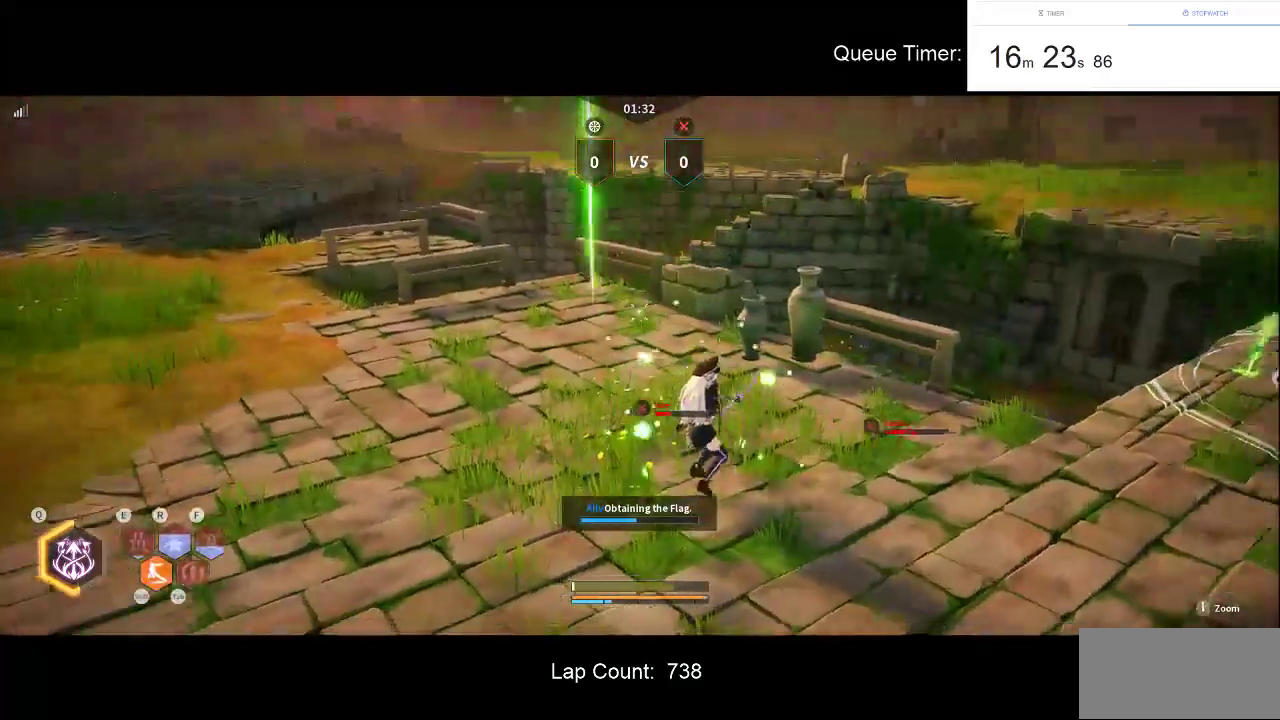
{"keys": ["a", "space", "w"], "mouse": [], "events": [[500, "space", "down"]]}
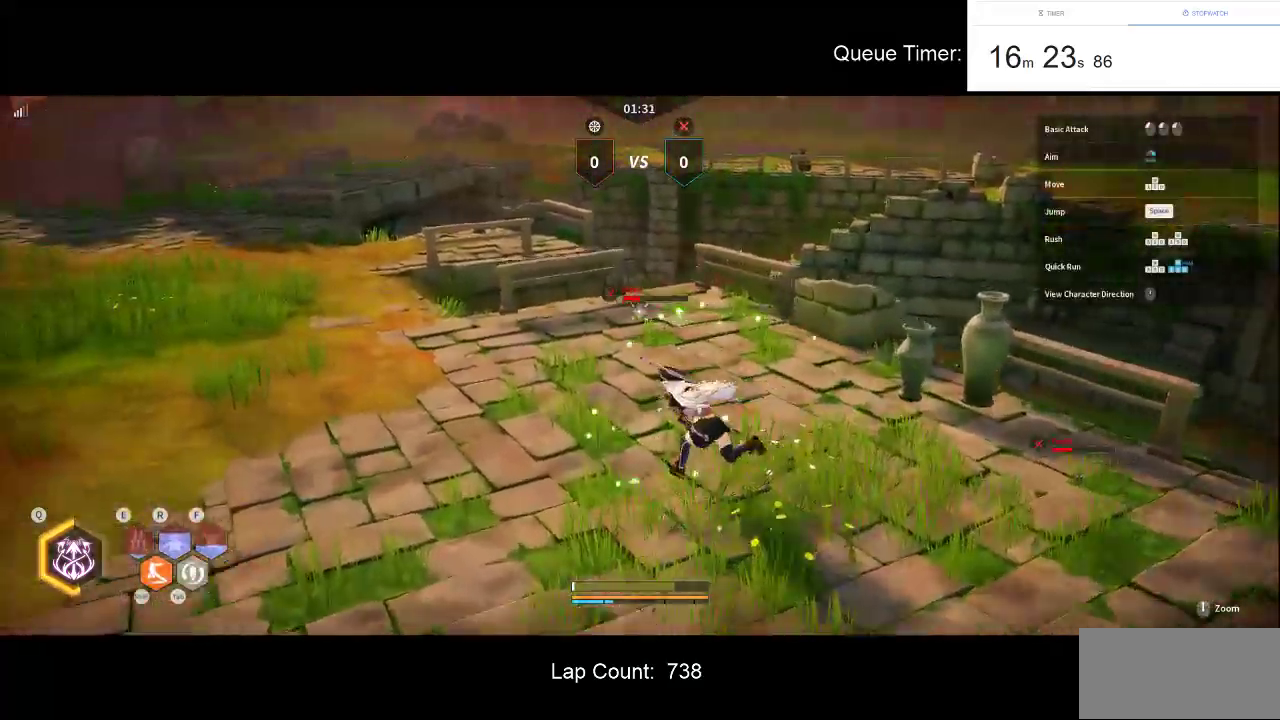
{"keys": ["w"], "mouse": [], "events": [[100, "space", "up"], [150, "a", "up"], [200, "mouse_left", "down"], [333, "mouse_left", "up"]]}
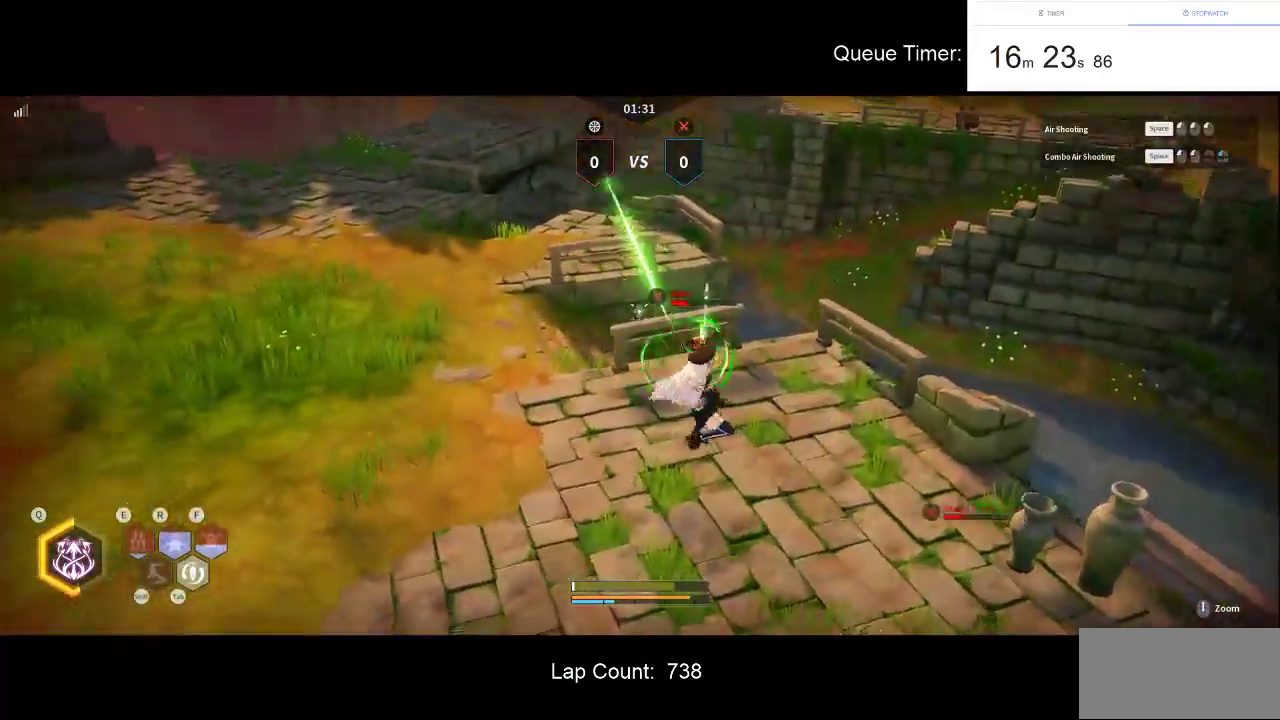
{"keys": ["w"], "mouse": [], "events": [[17, "mouse_left", "down"], [167, "mouse_left", "up"]]}
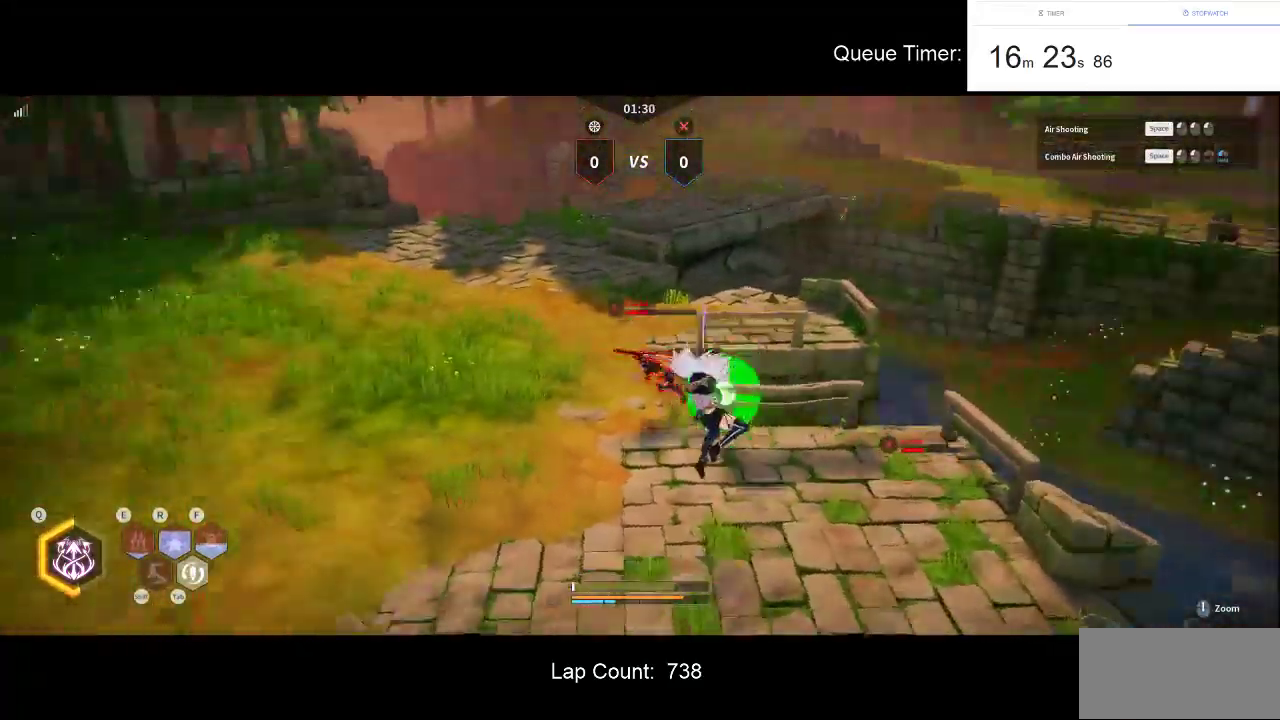
{"keys": ["w"], "mouse": ["left"], "events": [[133, "mouse_left", "down"]]}
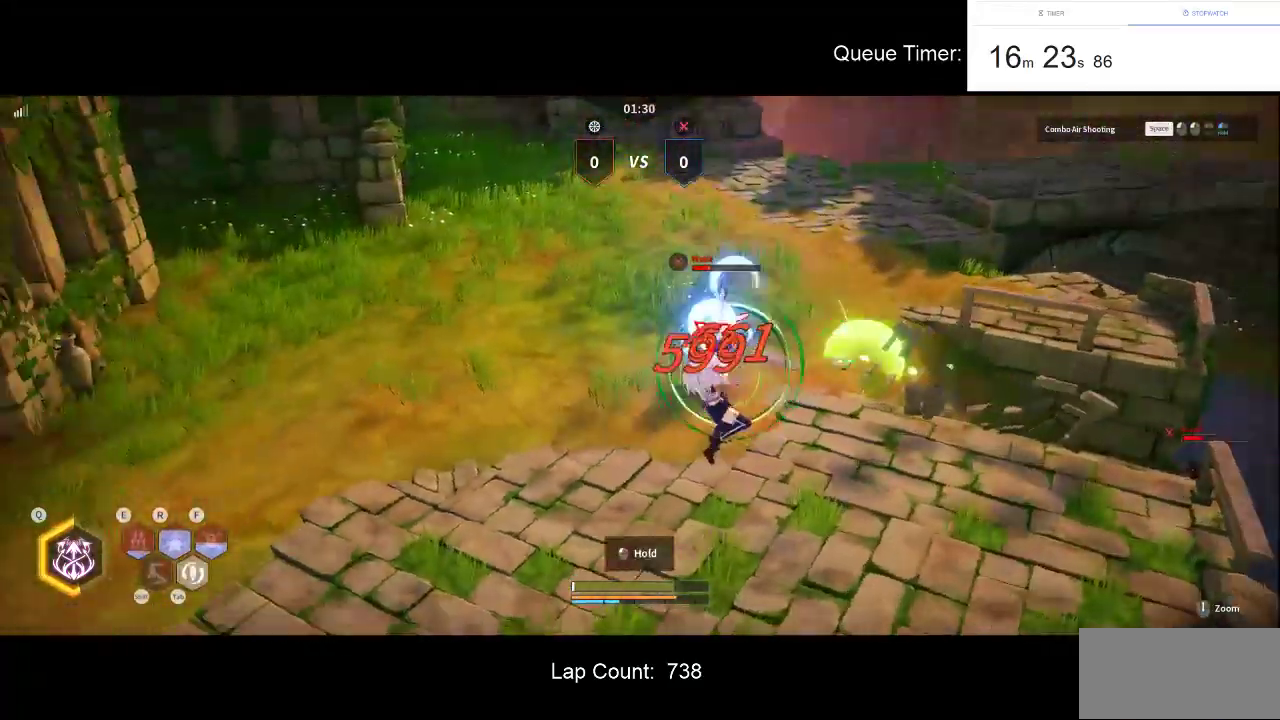
{"keys": ["w"], "mouse": ["left"], "events": []}
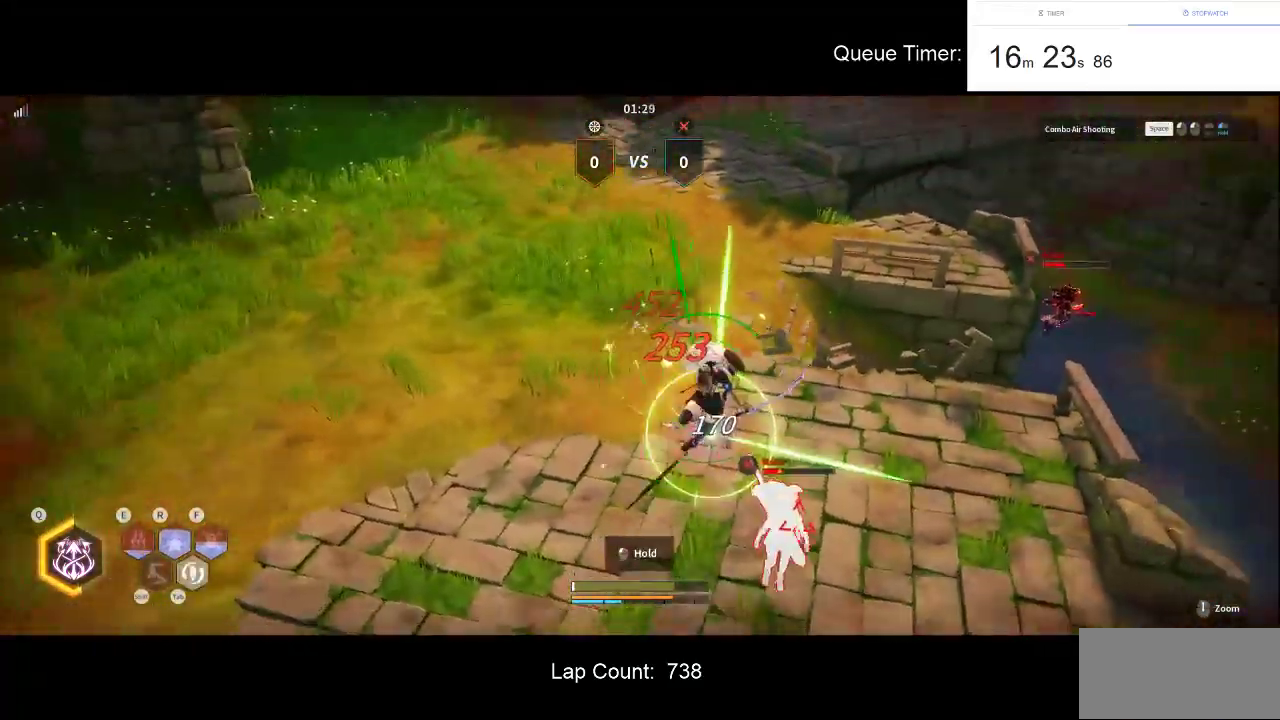
{"keys": [], "mouse": ["left"], "events": [[17, "w", "up"]]}
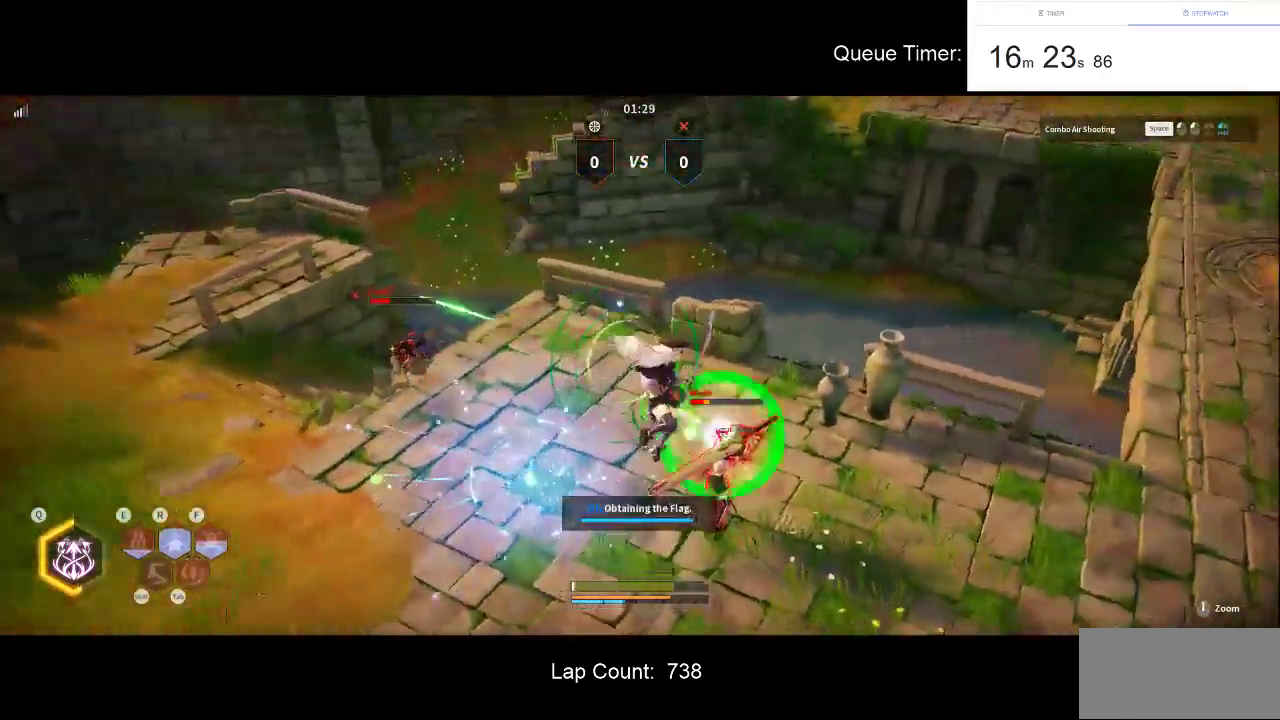
{"keys": ["d", "w"], "mouse": ["left"], "events": [[417, "w", "down"], [500, "d", "down"]]}
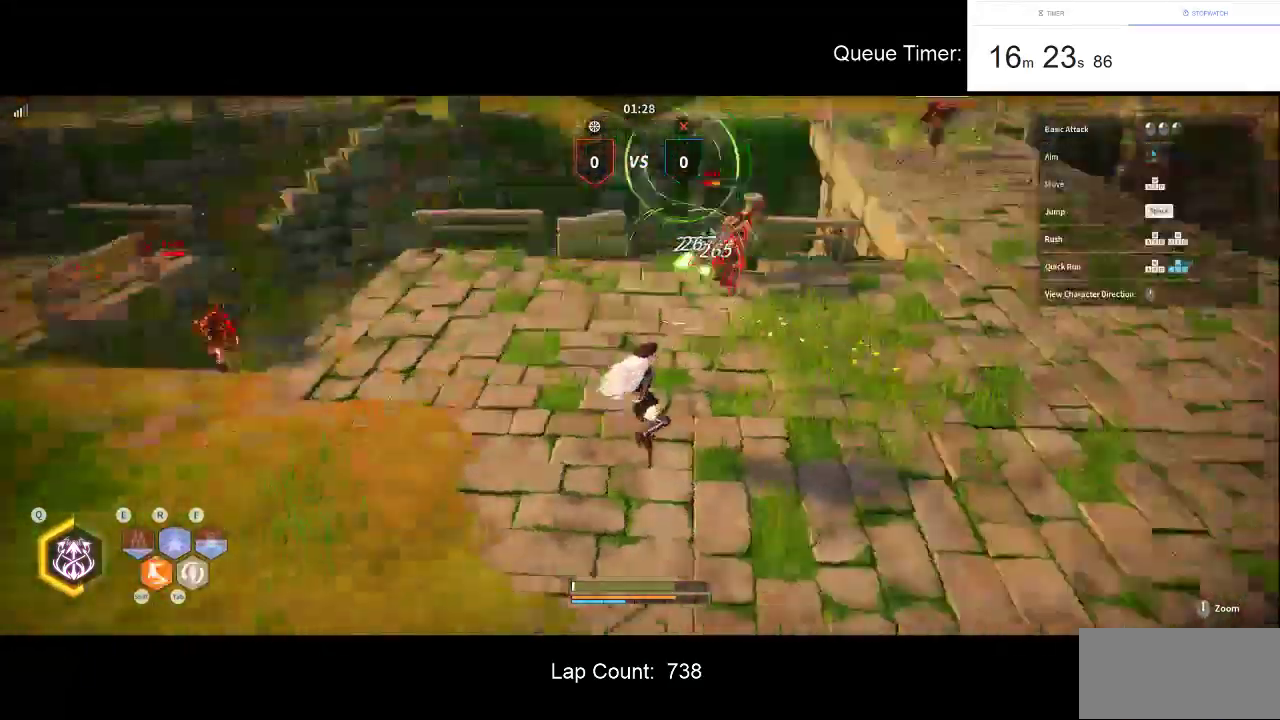
{"keys": ["w"], "mouse": ["left"], "events": [[50, "mouse_left", "up"], [100, "d", "up"], [150, "r", "down"], [233, "r", "up"], [283, "r", "down"], [383, "r", "up"], [433, "mouse_left", "down"]]}
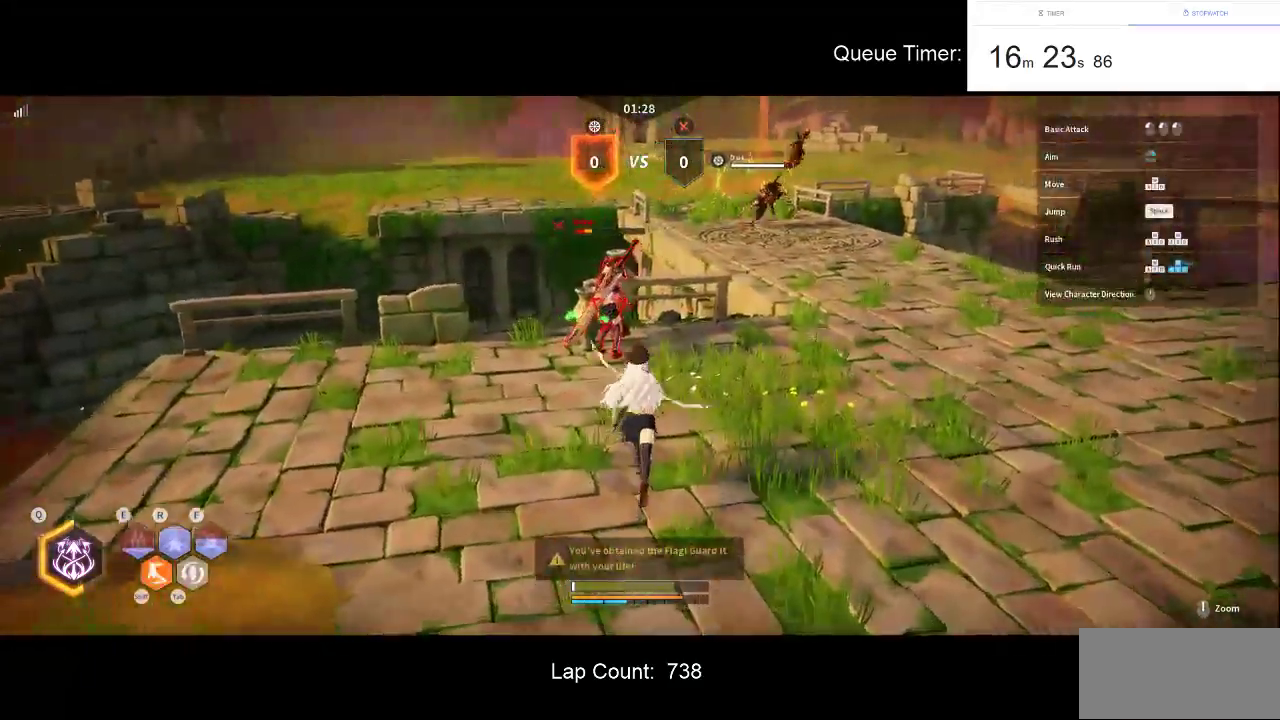
{"keys": [], "mouse": ["left"], "events": [[67, "mouse_left", "up"], [167, "mouse_left", "down"], [250, "mouse_left", "up"], [300, "mouse_left", "down"], [450, "mouse_left", "up"], [483, "mouse_left", "down"], [483, "w", "up"]]}
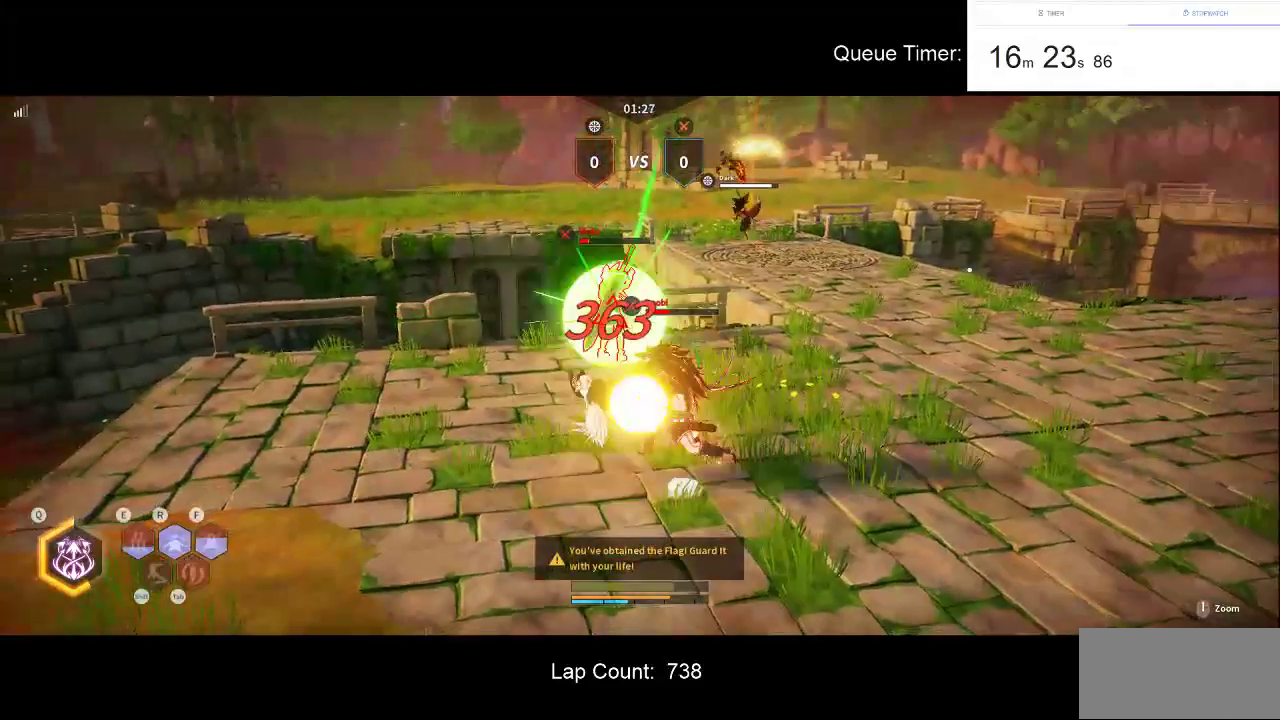
{"keys": [], "mouse": [], "events": [[133, "mouse_left", "up"], [183, "mouse_left", "down"], [317, "mouse_left", "up"], [367, "mouse_left", "down"], [500, "mouse_left", "up"]]}
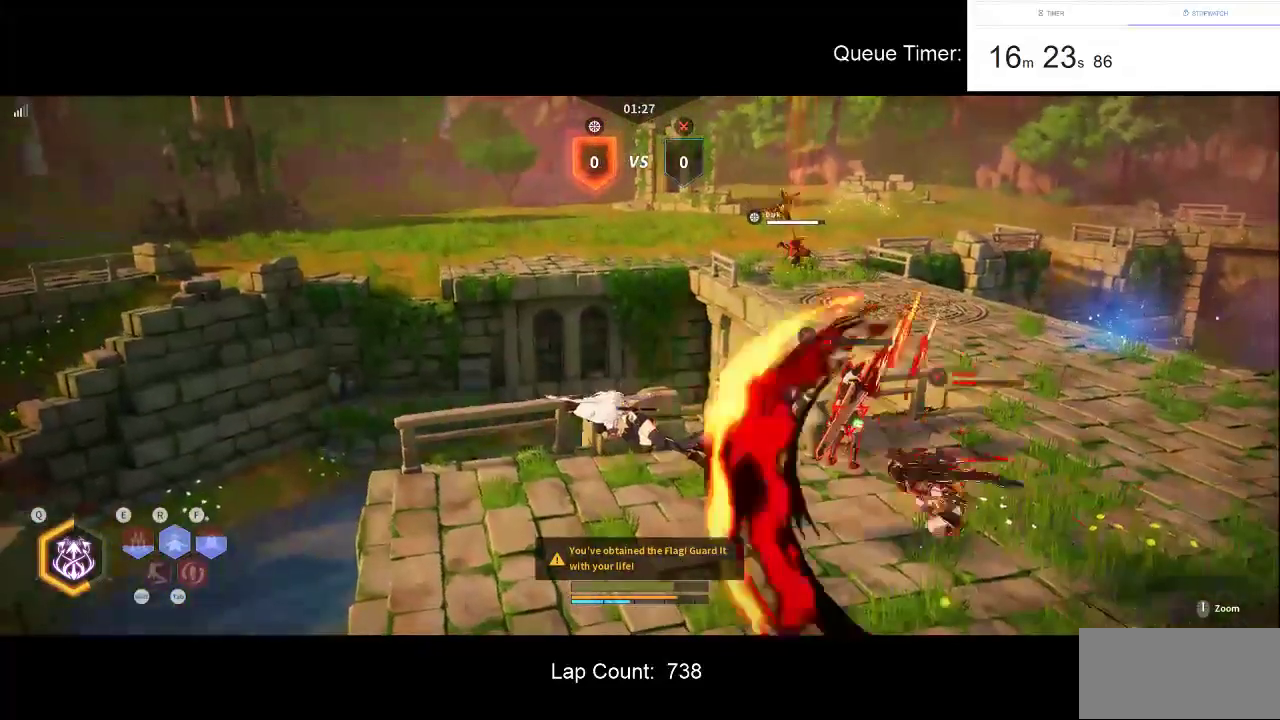
{"keys": ["w"], "mouse": ["left"], "events": [[50, "mouse_left", "down"], [200, "mouse_left", "up"], [200, "w", "down"], [233, "mouse_left", "down"], [333, "mouse_left", "up"], [433, "mouse_left", "down"]]}
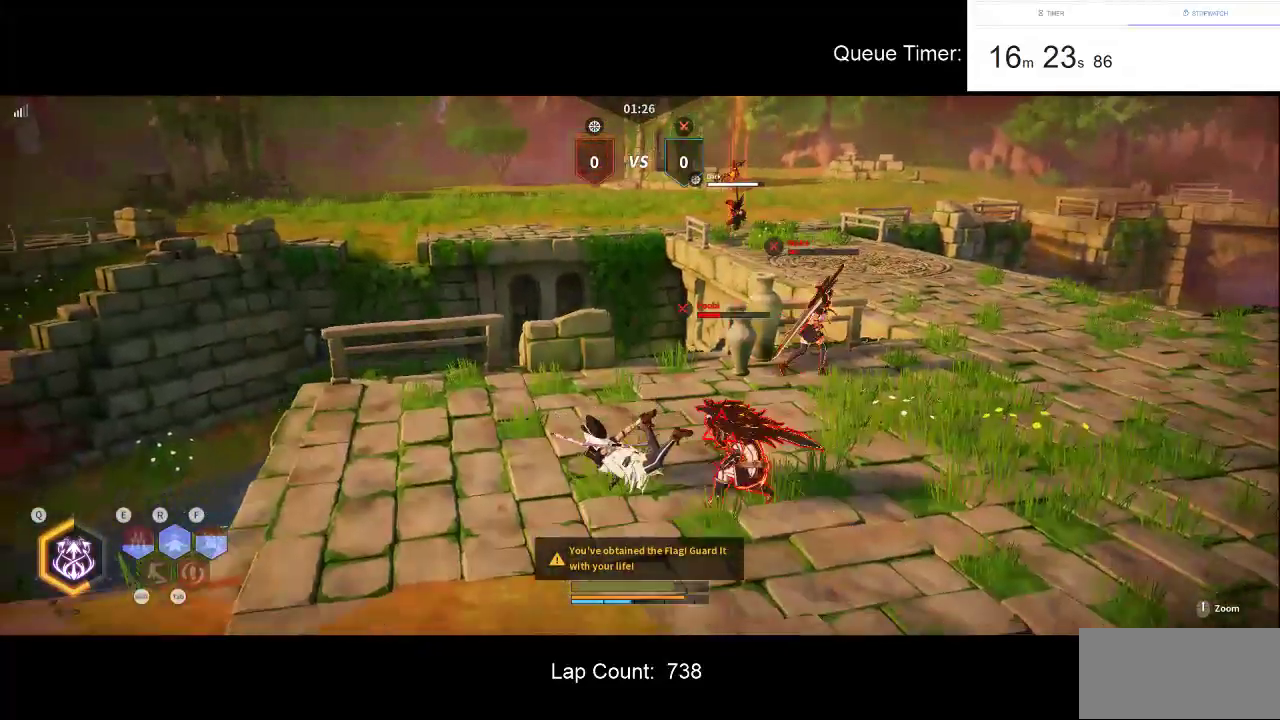
{"keys": [], "mouse": [], "events": [[67, "mouse_left", "up"], [117, "mouse_left", "down"], [250, "mouse_left", "up"], [300, "mouse_left", "down"], [450, "mouse_left", "up"], [500, "w", "up"]]}
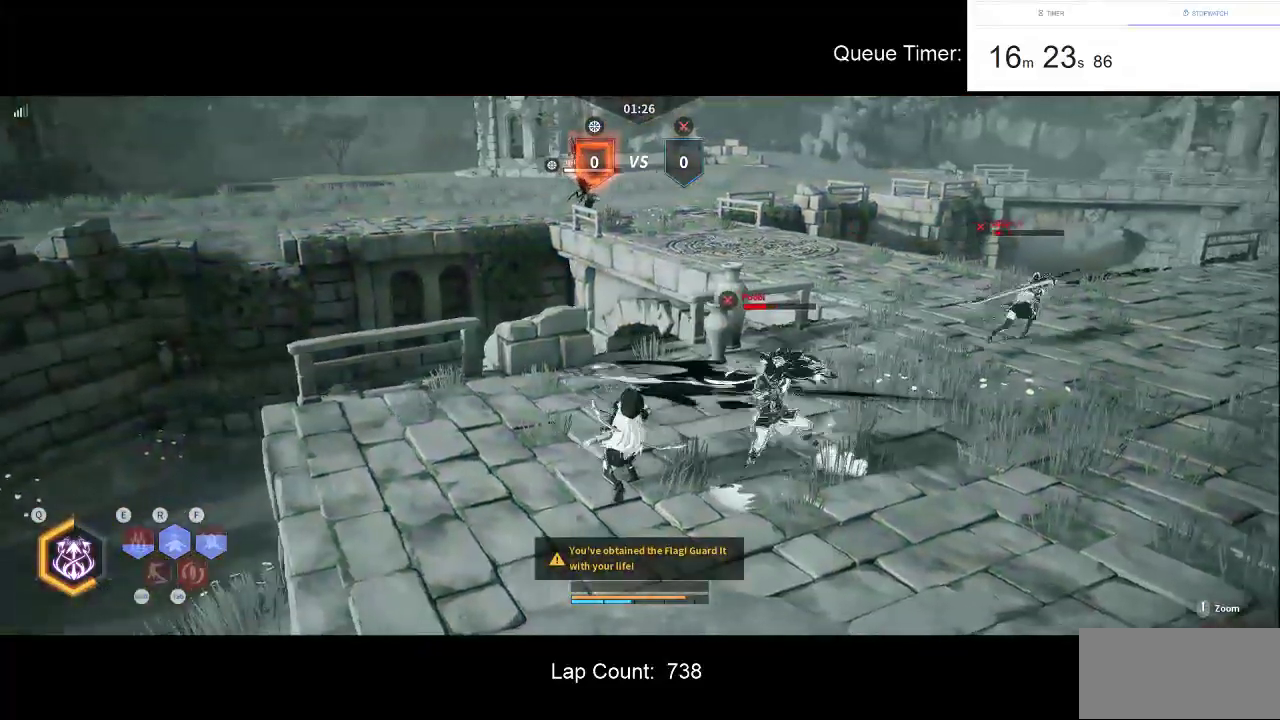
{"keys": [], "mouse": [], "events": [[33, "mouse_left", "down"], [133, "mouse_left", "up"]]}
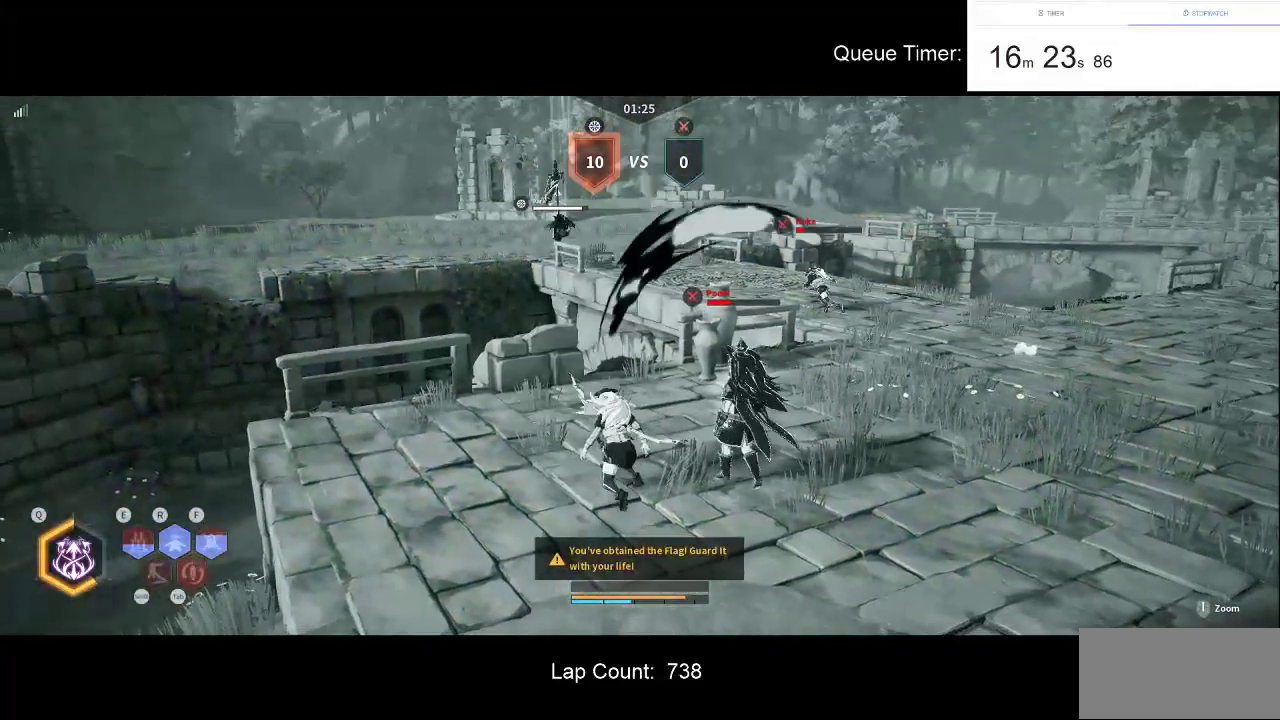
{"keys": [], "mouse": [], "events": []}
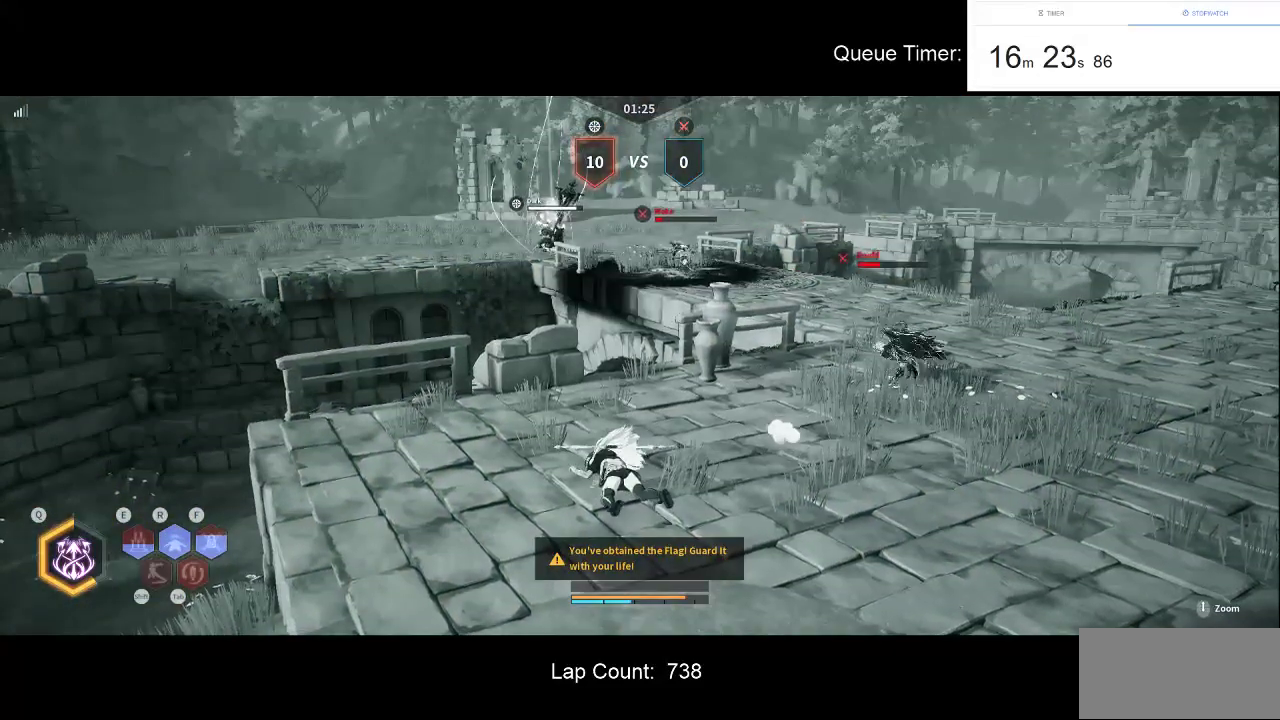
{"keys": [], "mouse": [], "events": [[67, "mouse_left", "down"], [217, "mouse_left", "up"]]}